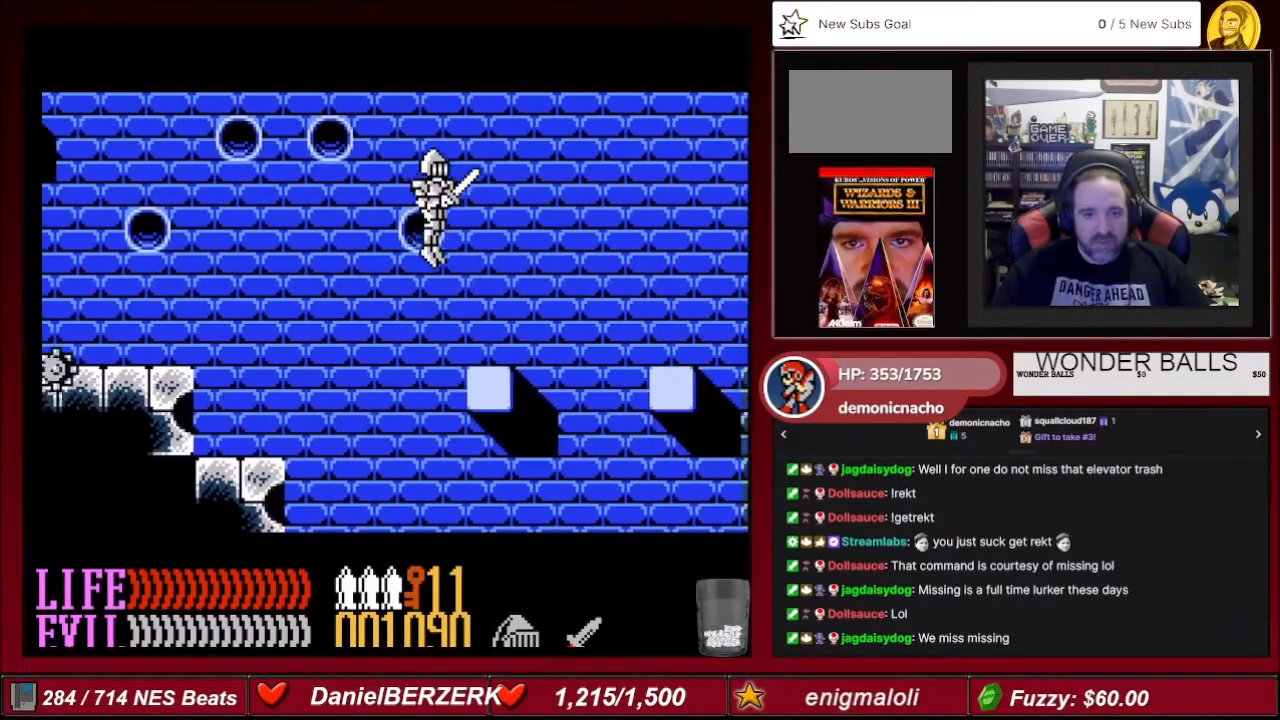
Gameplay with a controller (Nintendo layout); each line is a JSON object with the inputs held at the frame after it. "events" lists button and stick changes between this image and that frame as [ms after this image, input, new state], when the widget could be followed in between. Not read: L3 R3.
{"buttons": [], "events": [[34, "DPAD_RIGHT", "up"], [200, "DPAD_LEFT", "down"], [367, "DPAD_LEFT", "up"]]}
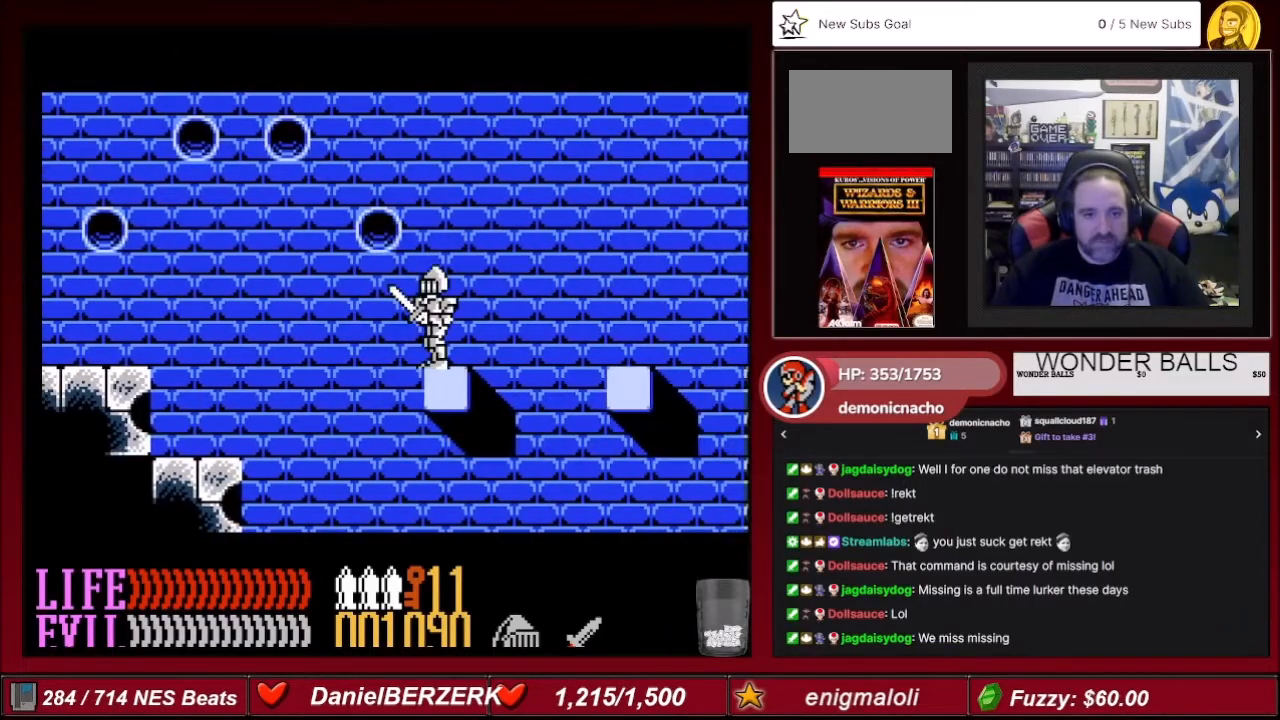
{"buttons": ["A", "DPAD_RIGHT"], "events": [[66, "DPAD_RIGHT", "down"], [200, "A", "down"]]}
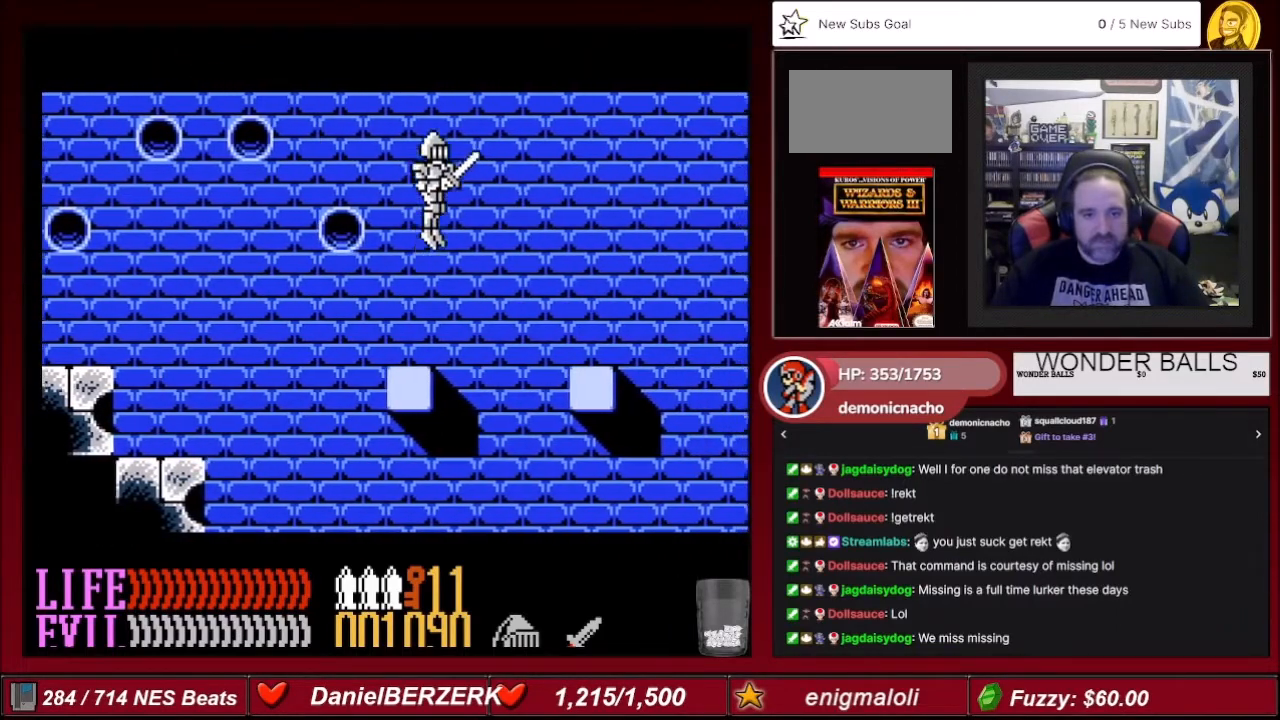
{"buttons": [], "events": [[200, "A", "up"], [501, "DPAD_RIGHT", "up"]]}
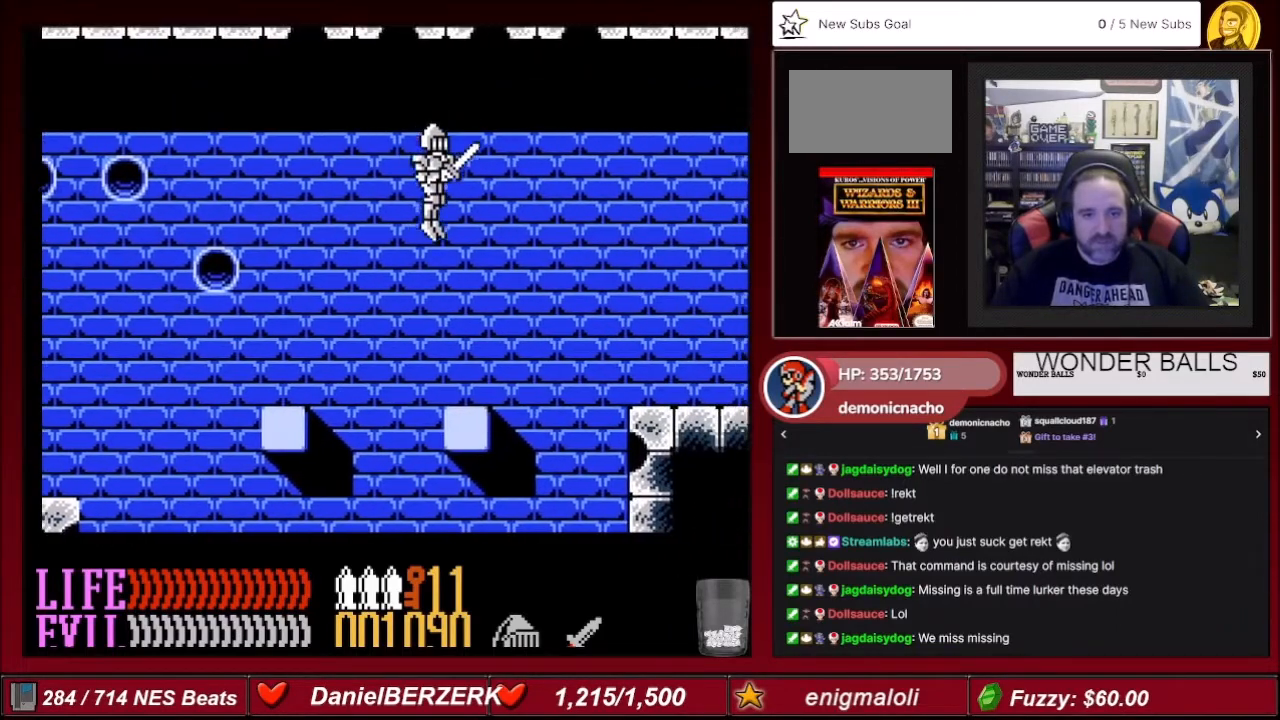
{"buttons": ["DPAD_RIGHT"], "events": [[100, "DPAD_LEFT", "down"], [267, "DPAD_LEFT", "up"], [500, "DPAD_RIGHT", "down"]]}
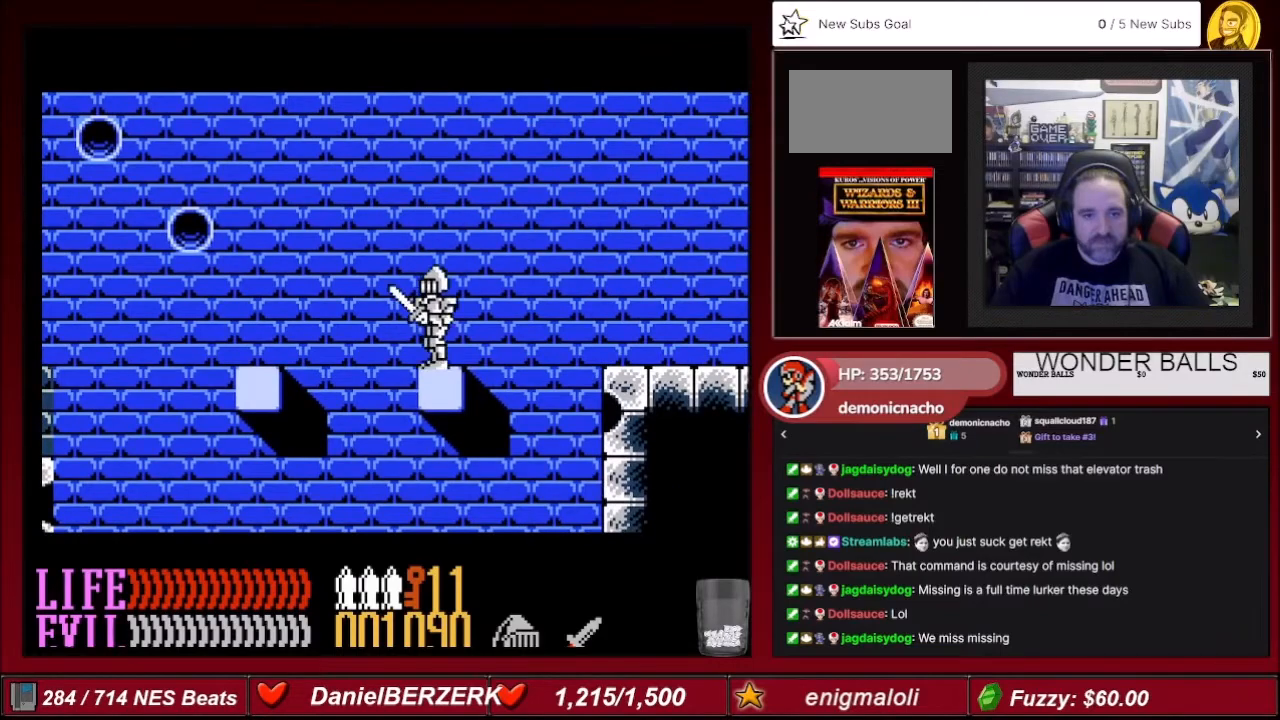
{"buttons": ["A", "DPAD_RIGHT"], "events": [[100, "A", "down"]]}
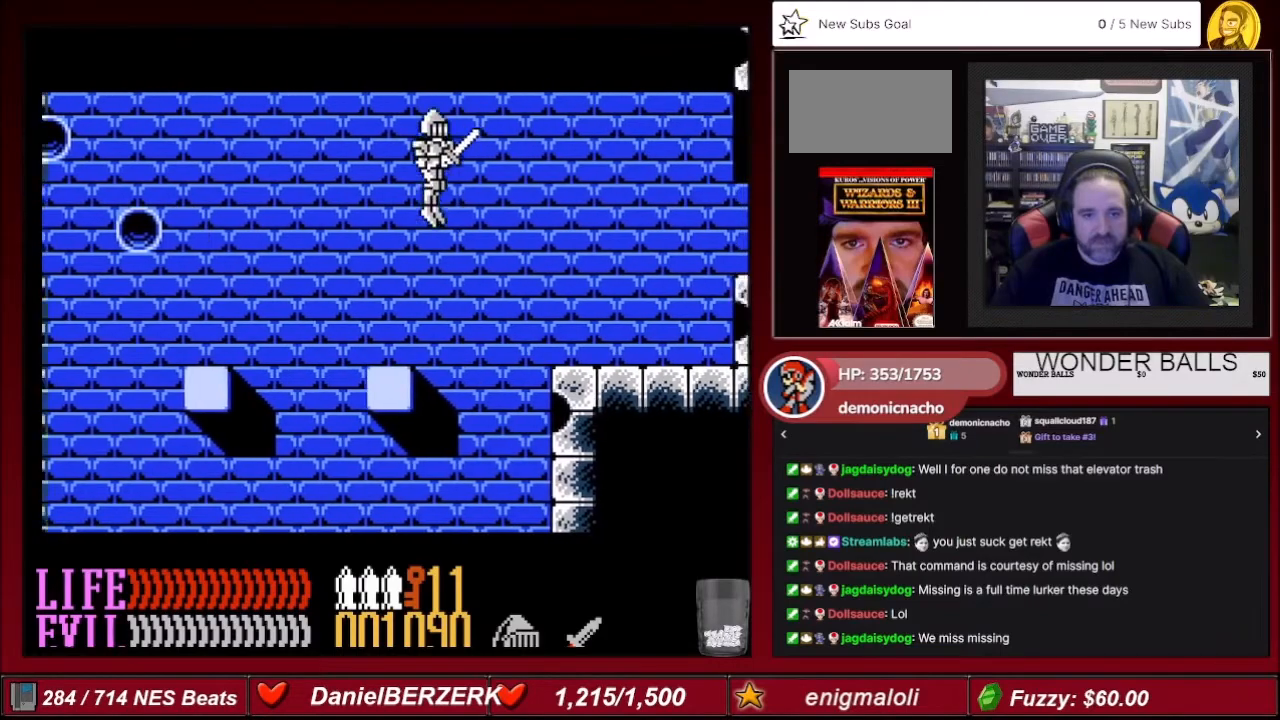
{"buttons": ["DPAD_RIGHT"], "events": [[233, "A", "up"]]}
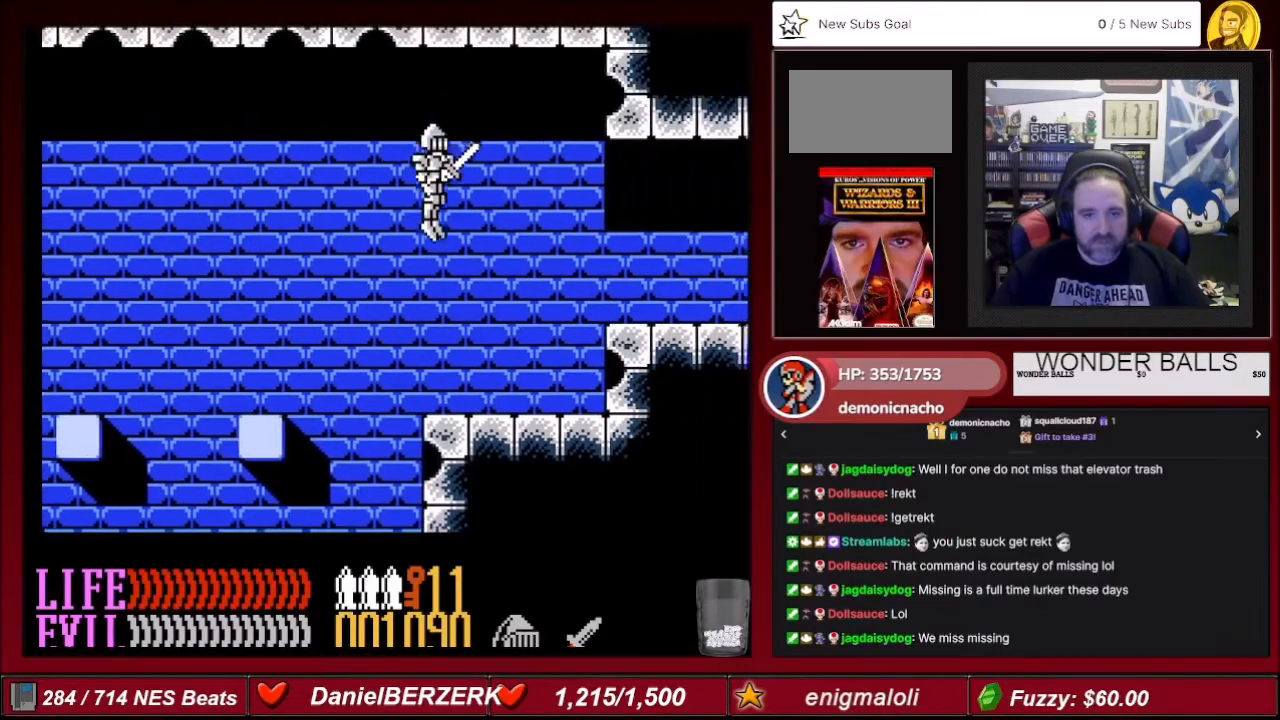
{"buttons": ["A", "DPAD_RIGHT"], "events": [[34, "DPAD_RIGHT", "up"], [100, "DPAD_RIGHT", "down"], [434, "A", "down"]]}
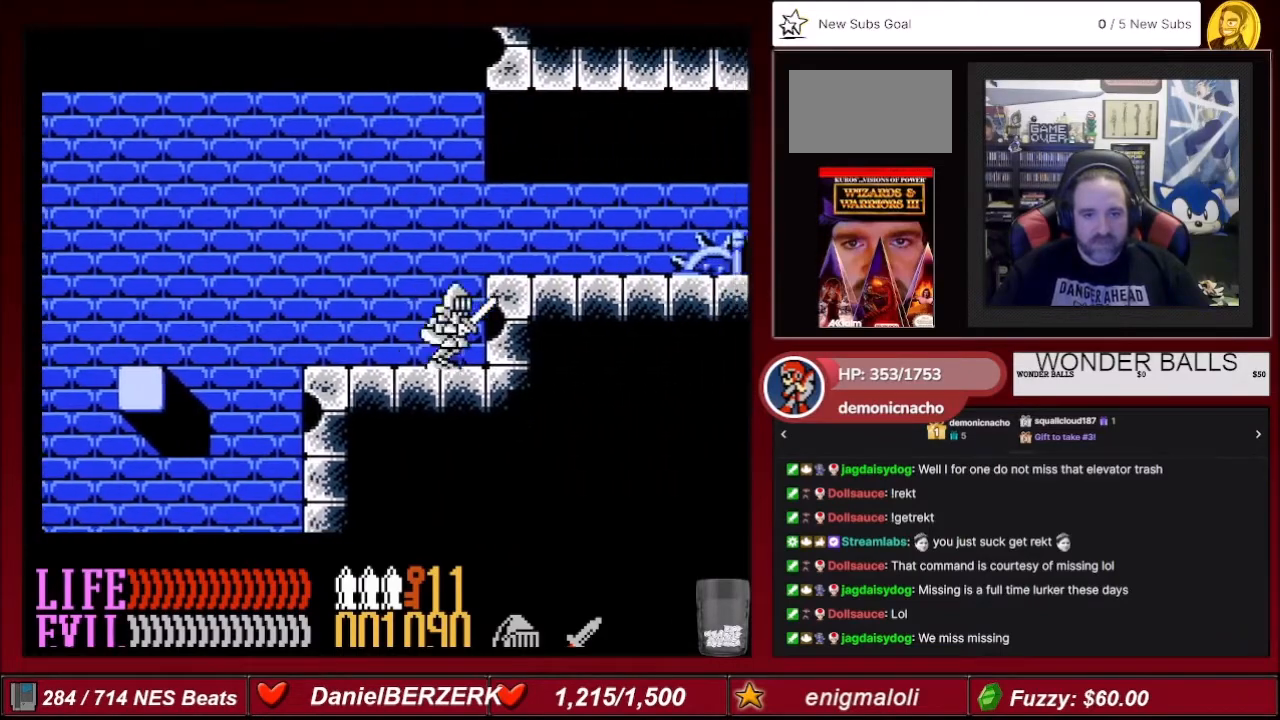
{"buttons": ["DPAD_RIGHT"], "events": [[367, "A", "up"]]}
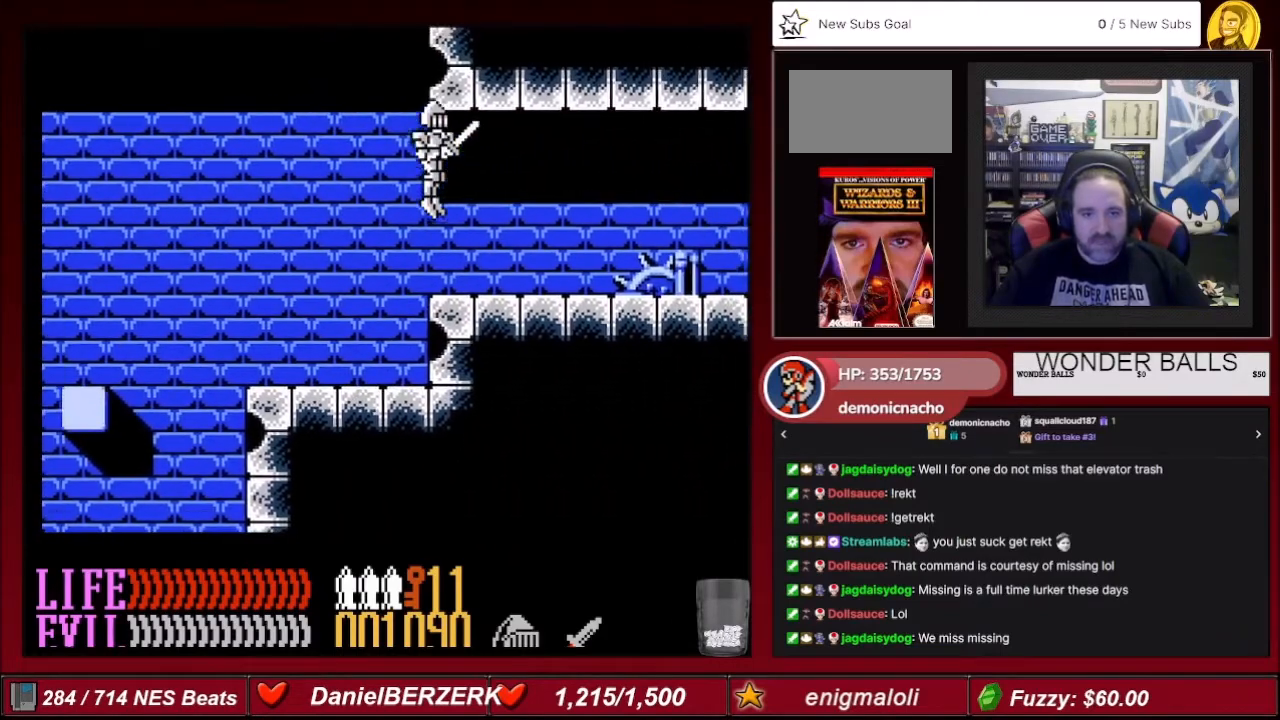
{"buttons": ["DPAD_RIGHT"], "events": []}
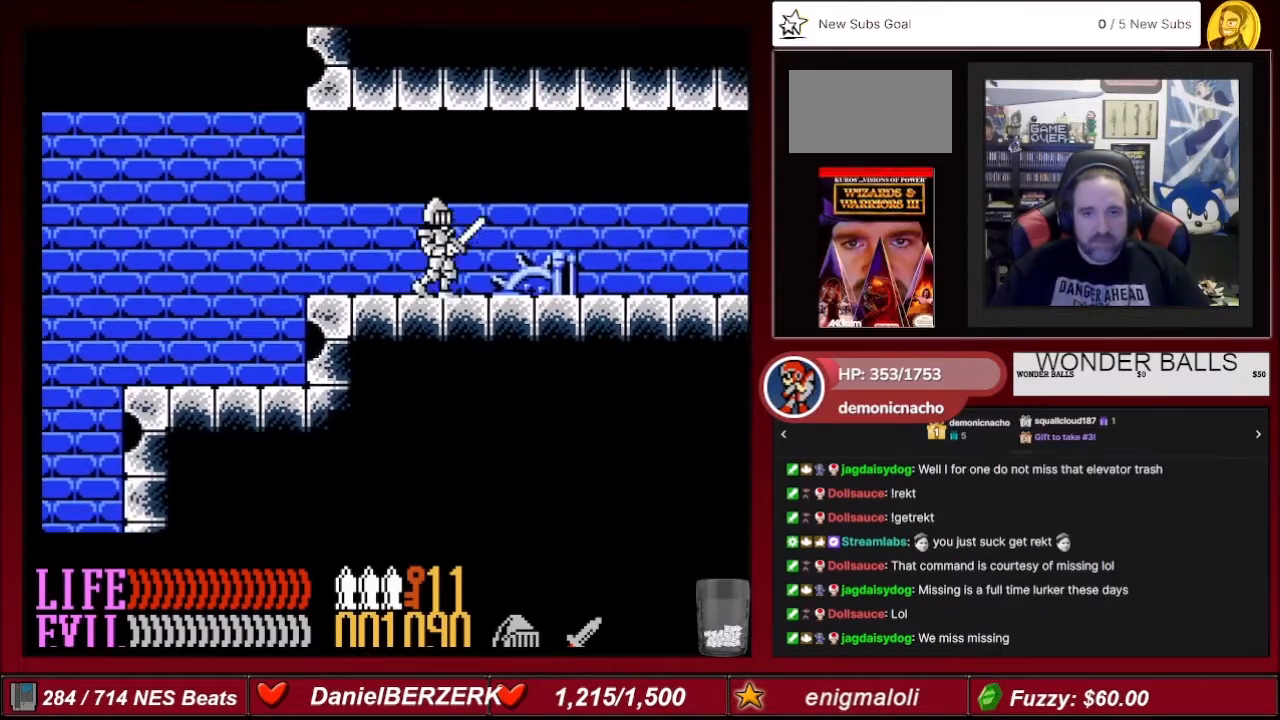
{"buttons": ["DPAD_RIGHT"], "events": []}
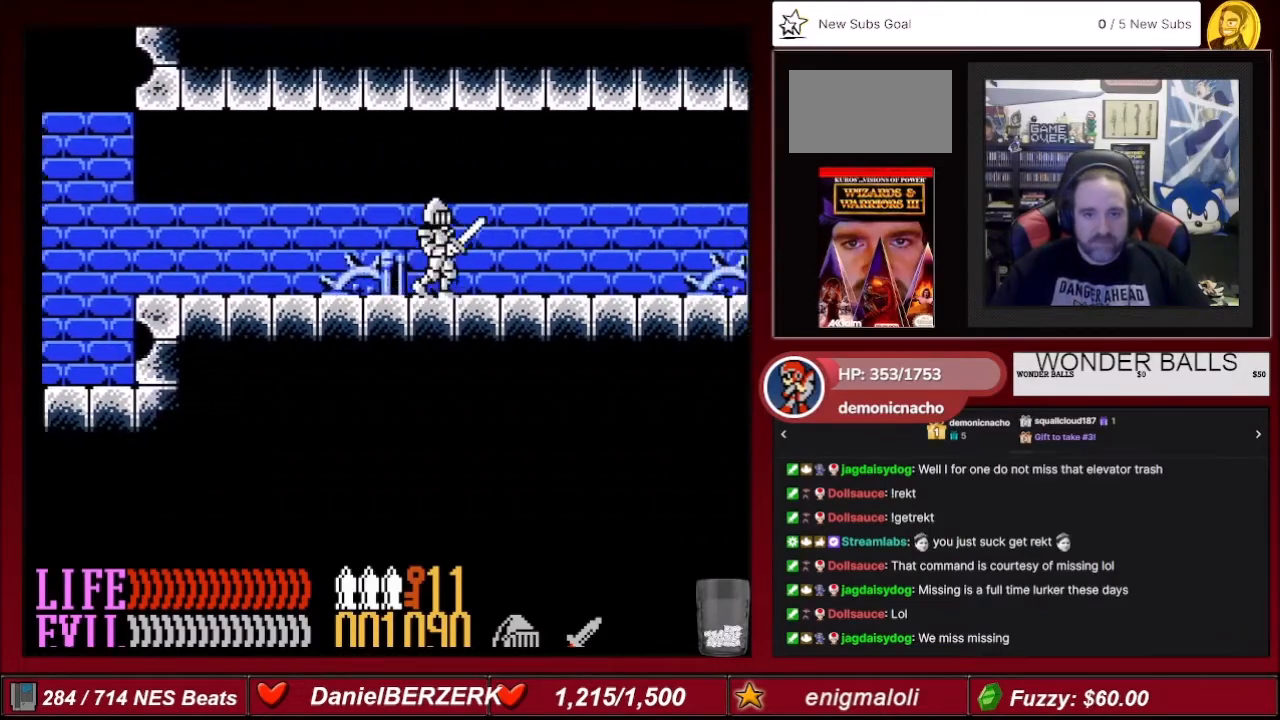
{"buttons": ["DPAD_RIGHT"], "events": []}
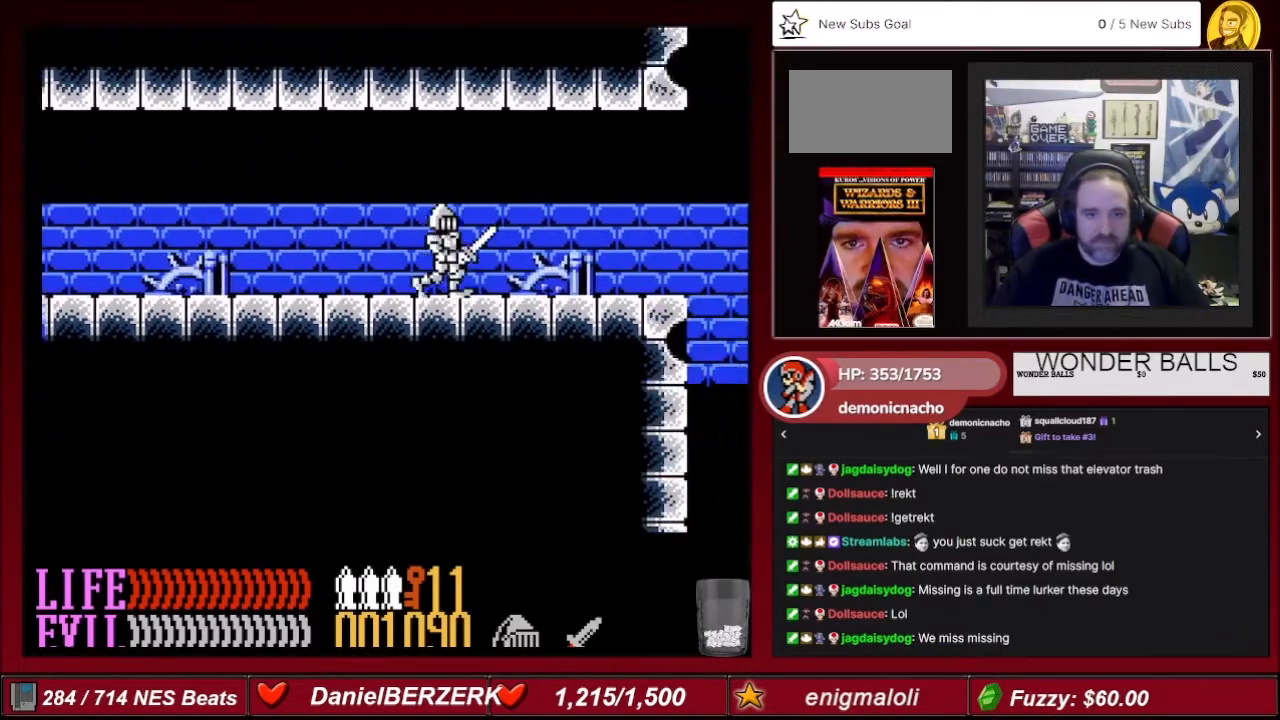
{"buttons": ["DPAD_RIGHT"], "events": []}
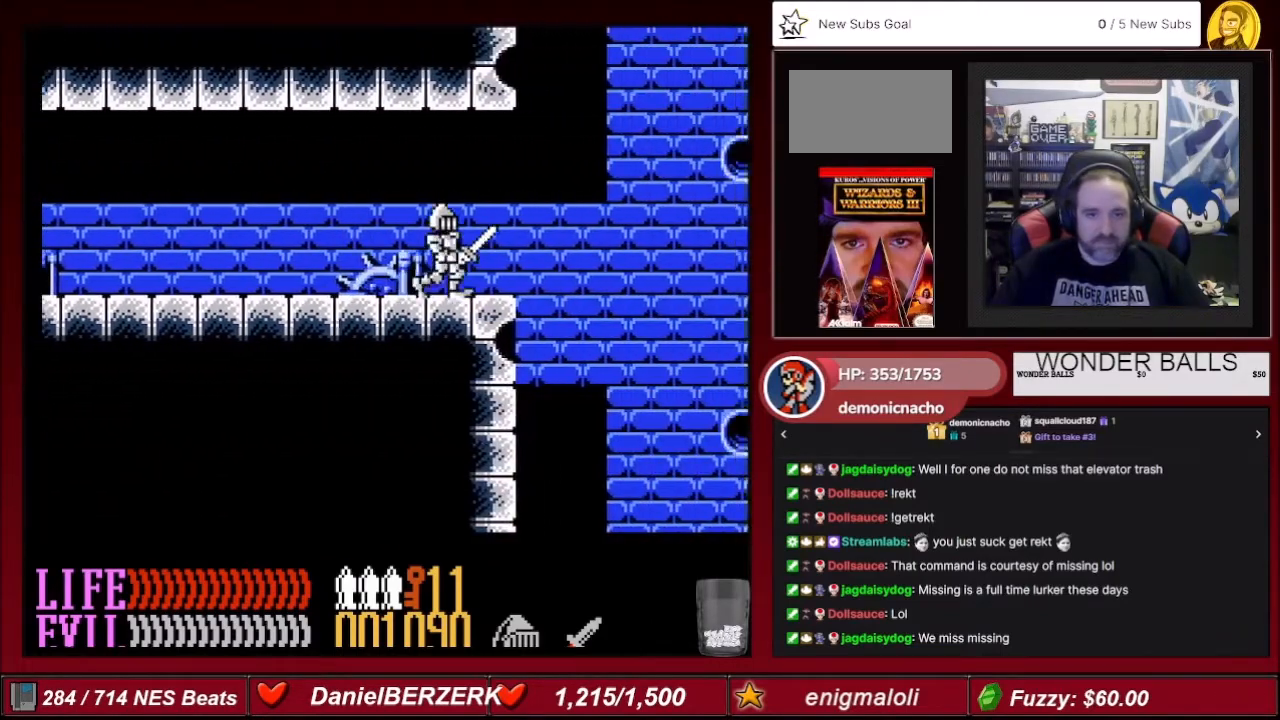
{"buttons": ["A", "DPAD_RIGHT"], "events": [[200, "A", "down"]]}
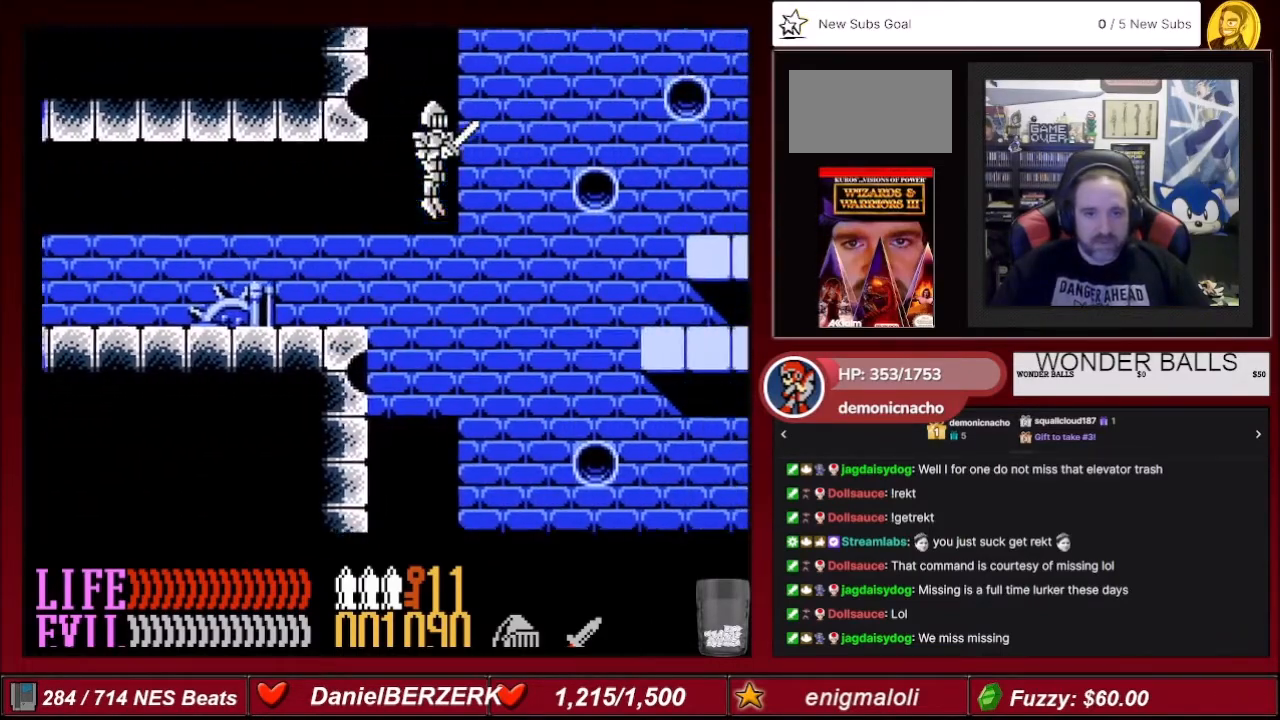
{"buttons": ["A", "DPAD_RIGHT"], "events": []}
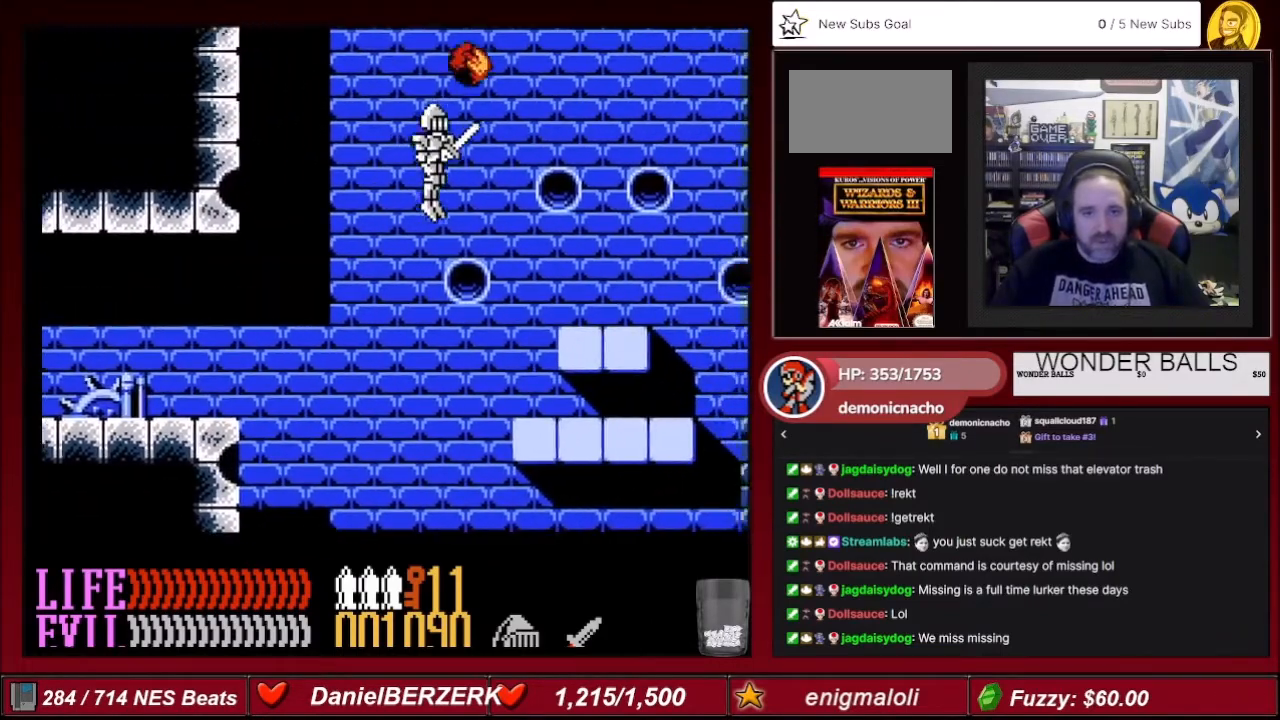
{"buttons": [], "events": [[367, "A", "up"], [401, "DPAD_RIGHT", "up"]]}
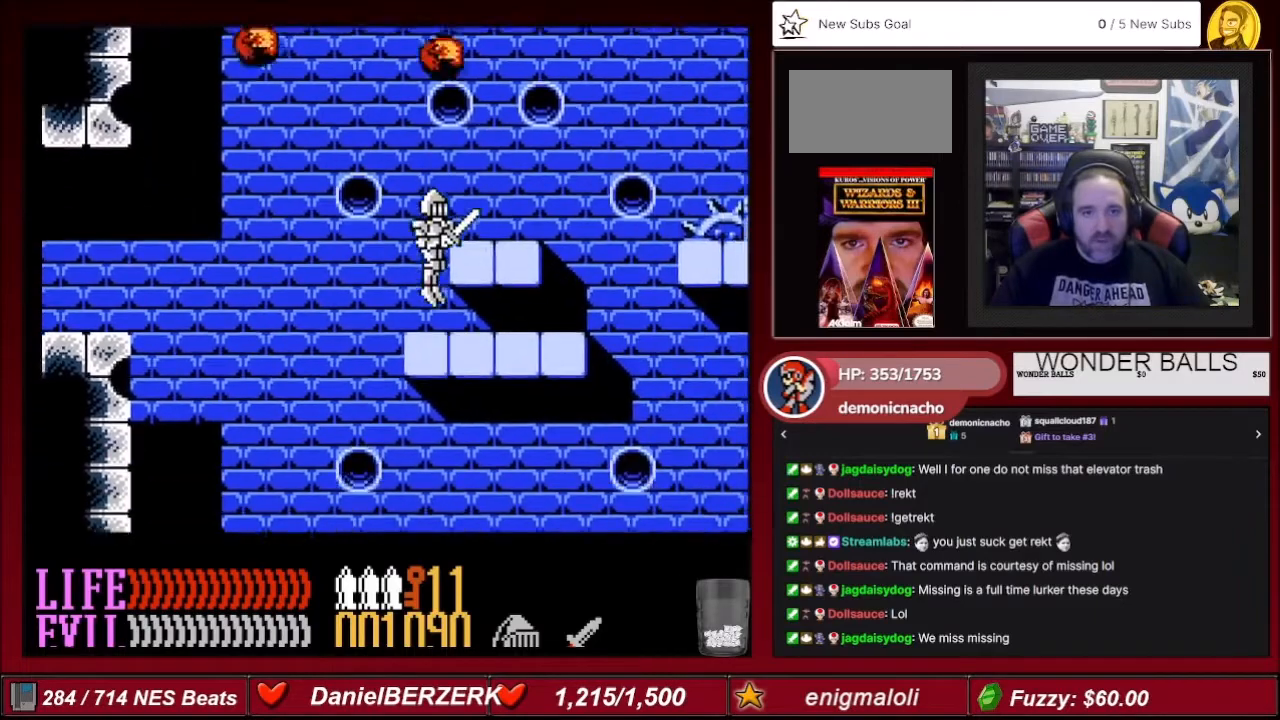
{"buttons": ["DPAD_RIGHT"], "events": [[233, "A", "down"], [400, "DPAD_RIGHT", "down"], [434, "A", "up"]]}
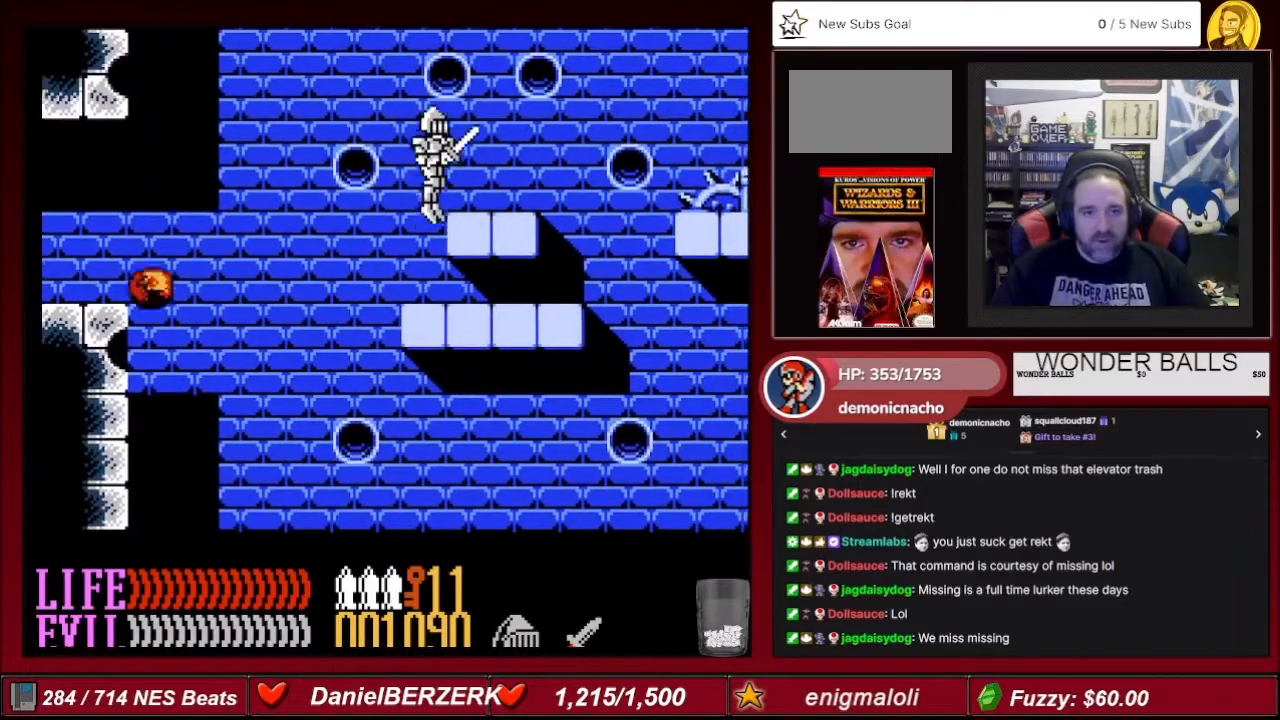
{"buttons": ["DPAD_RIGHT"], "events": [[367, "DPAD_RIGHT", "up"], [434, "DPAD_RIGHT", "down"]]}
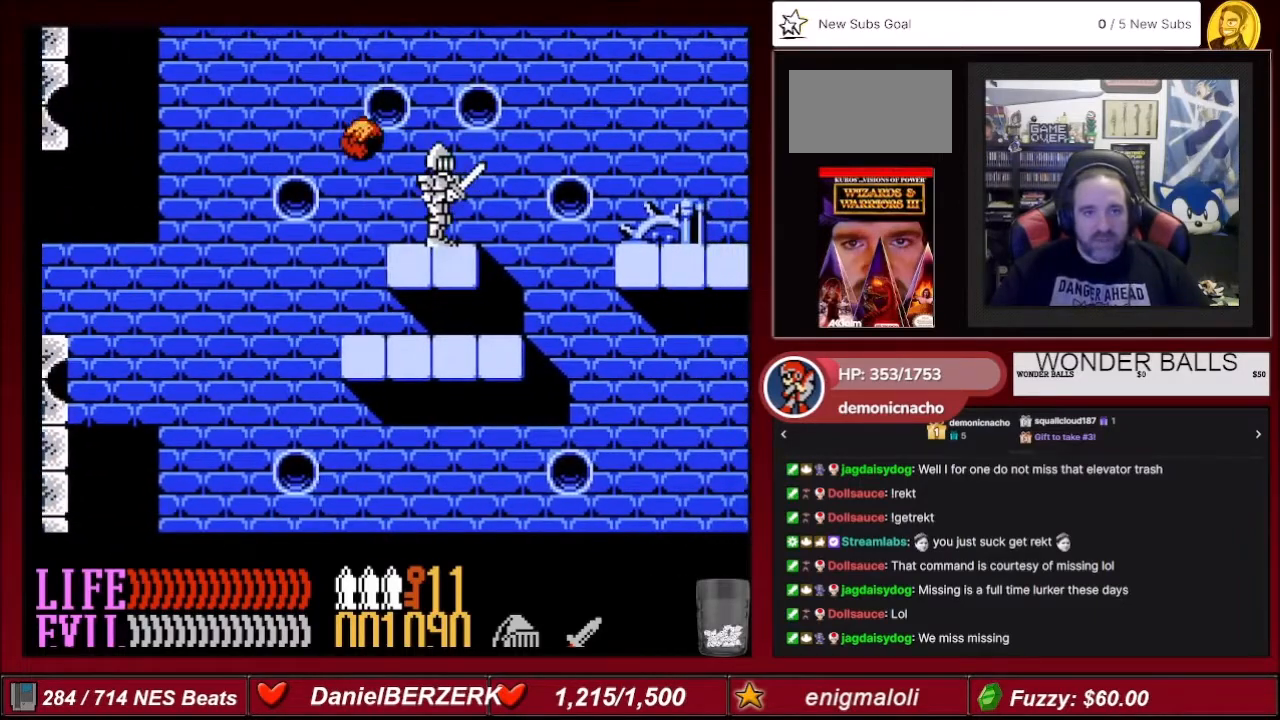
{"buttons": ["A", "DPAD_RIGHT"], "events": [[33, "A", "down"]]}
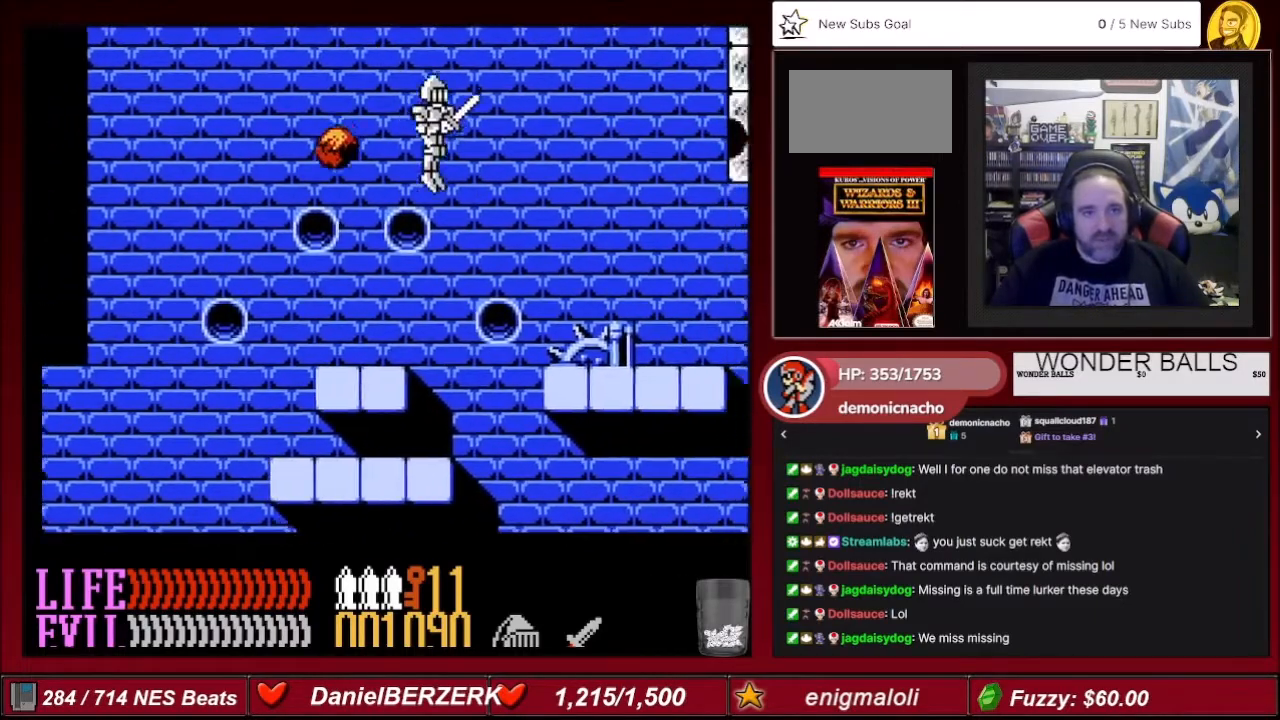
{"buttons": ["DPAD_RIGHT"], "events": [[367, "A", "up"]]}
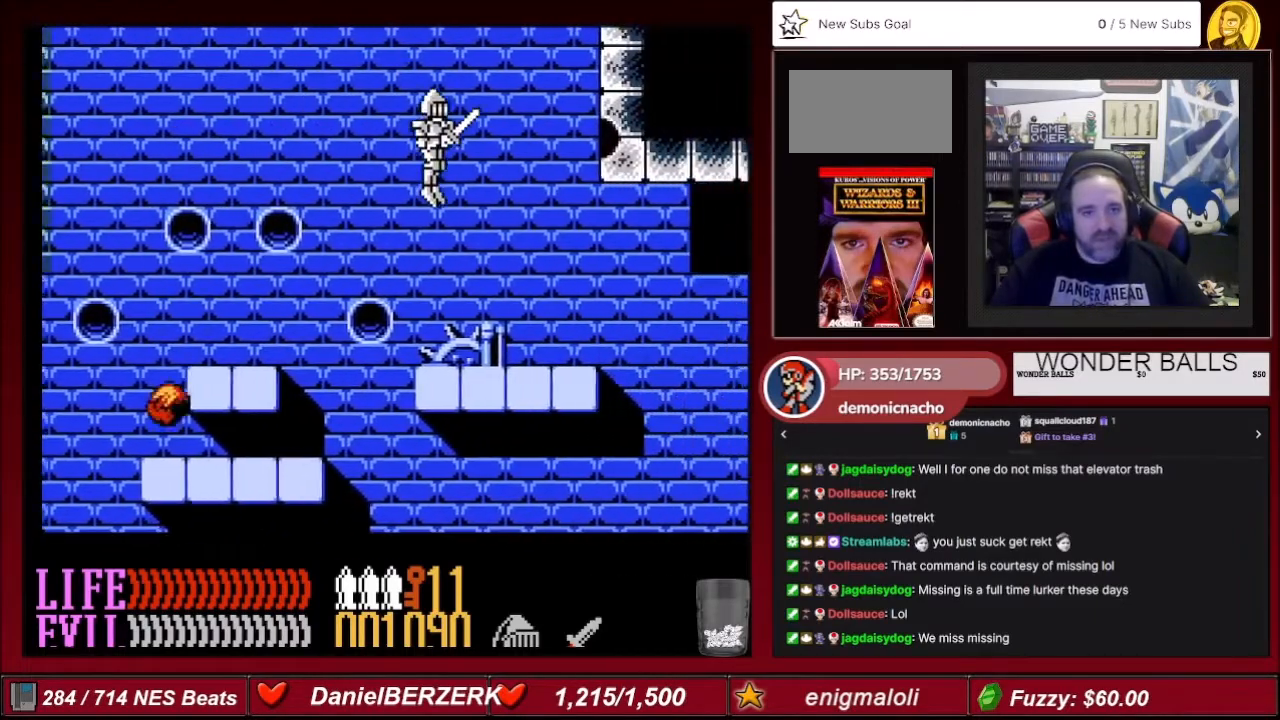
{"buttons": ["A", "DPAD_RIGHT"], "events": [[434, "A", "down"]]}
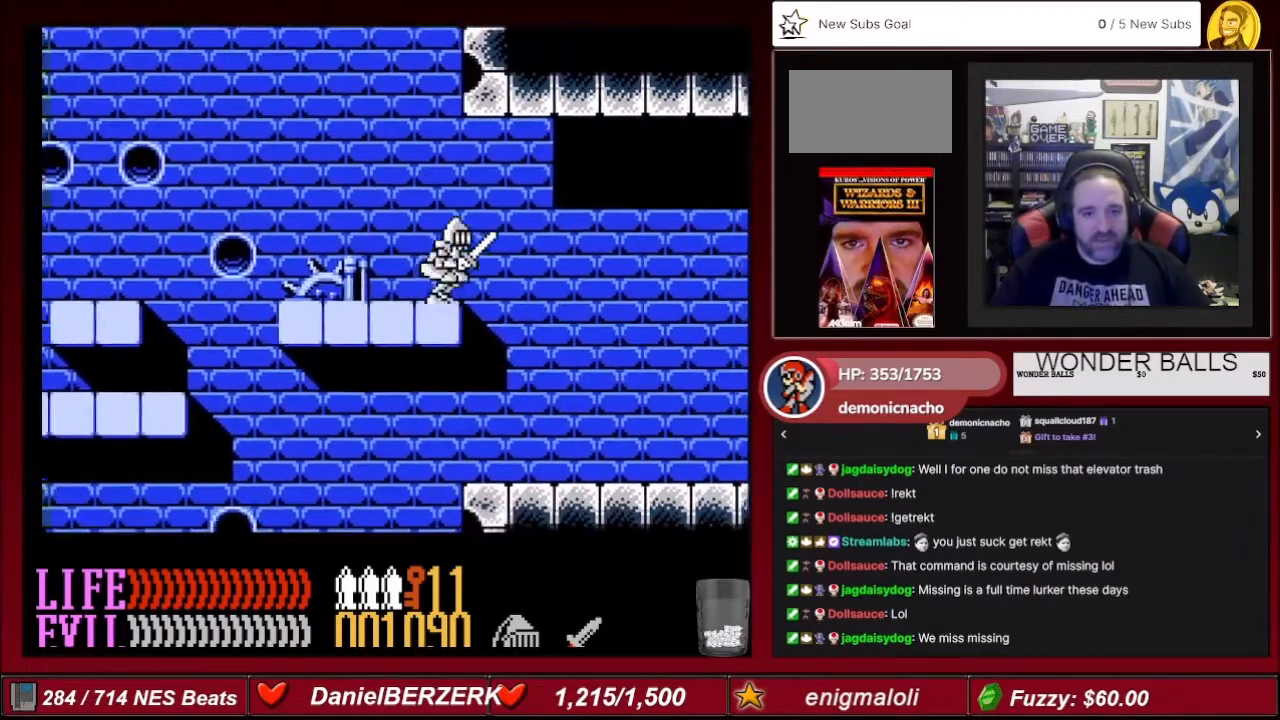
{"buttons": ["DPAD_RIGHT"], "events": [[100, "A", "up"], [267, "DPAD_RIGHT", "up"], [434, "DPAD_RIGHT", "down"]]}
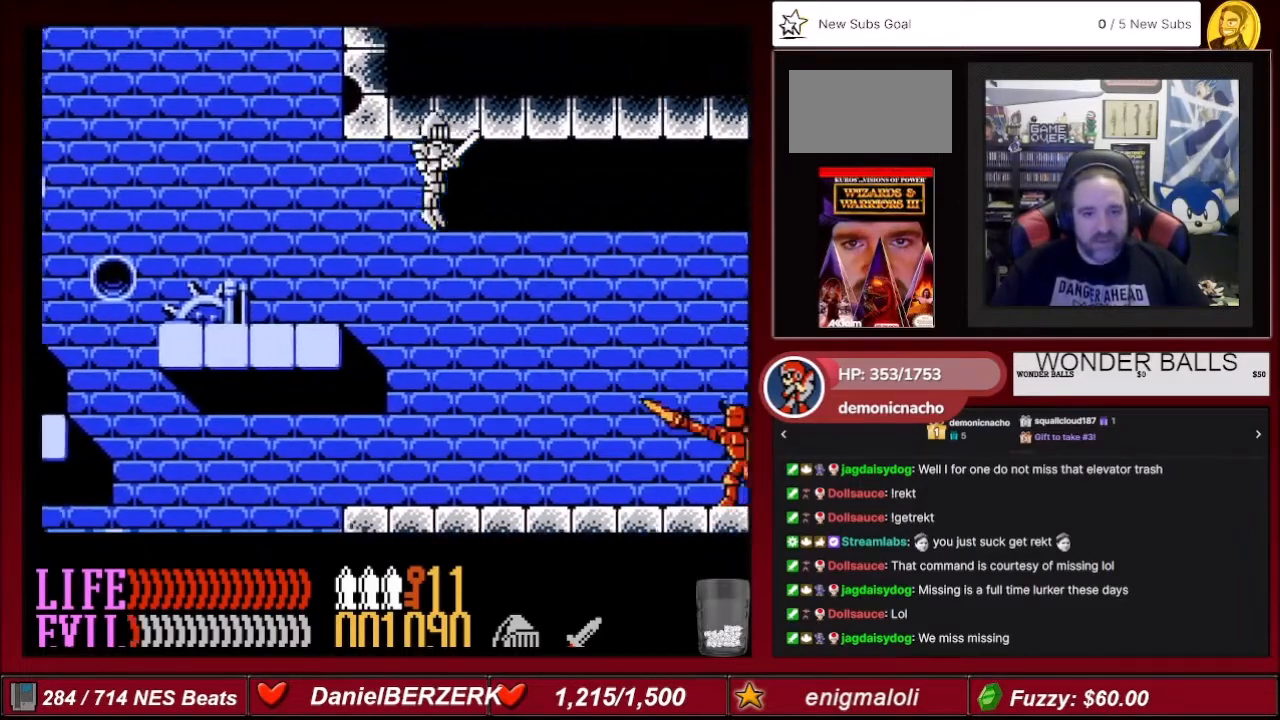
{"buttons": ["DPAD_DOWN"], "events": [[267, "DPAD_RIGHT", "up"], [467, "DPAD_DOWN", "down"]]}
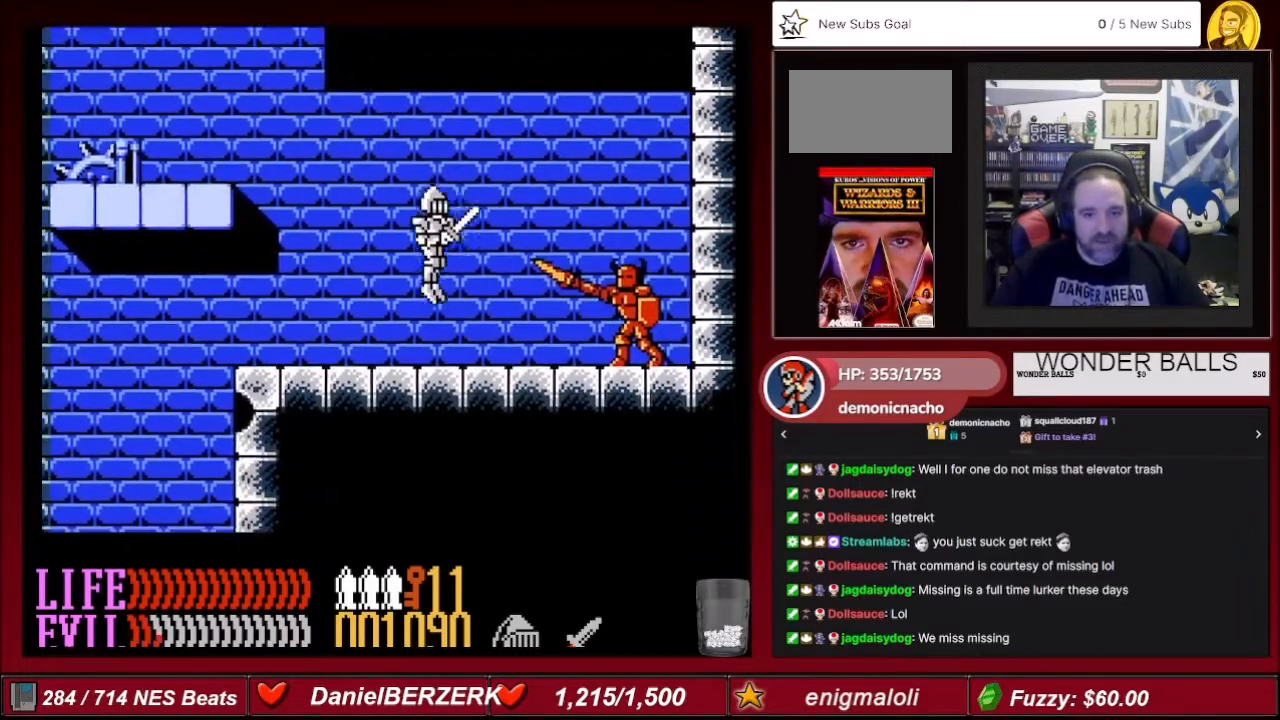
{"buttons": ["DPAD_DOWN", "DPAD_RIGHT"], "events": [[401, "DPAD_RIGHT", "down"]]}
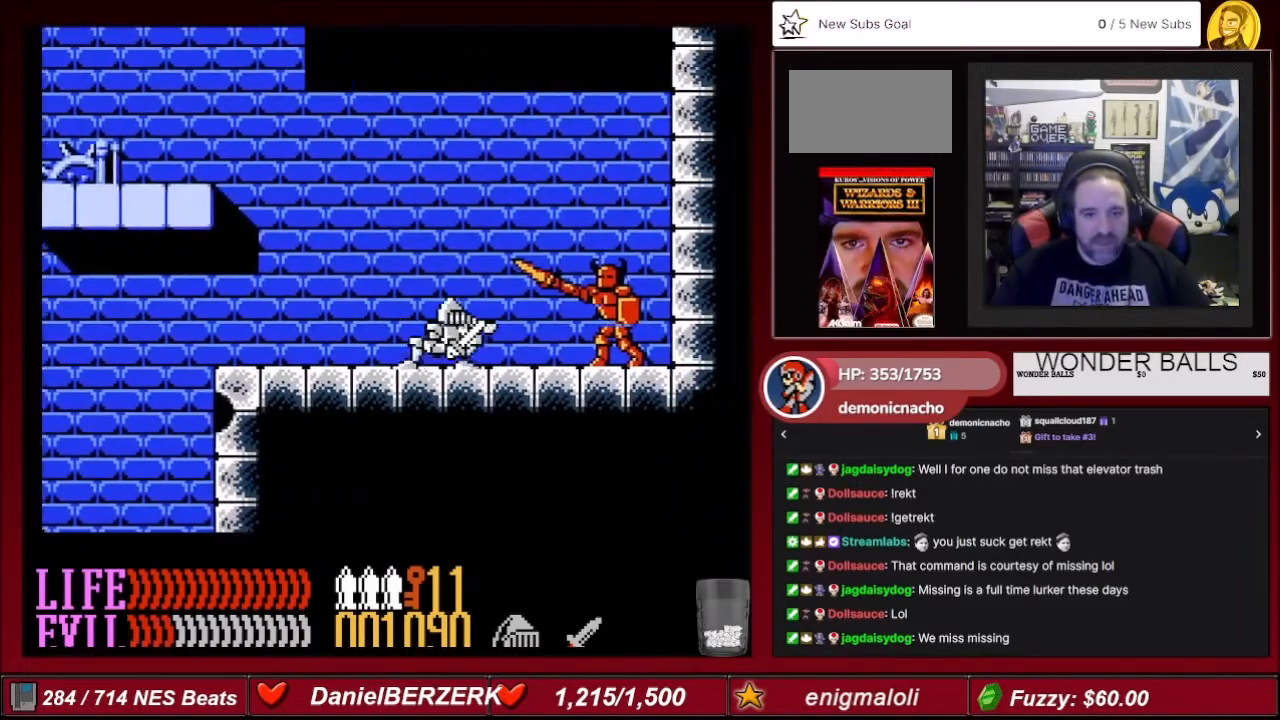
{"buttons": ["DPAD_DOWN"], "events": [[167, "DPAD_RIGHT", "up"]]}
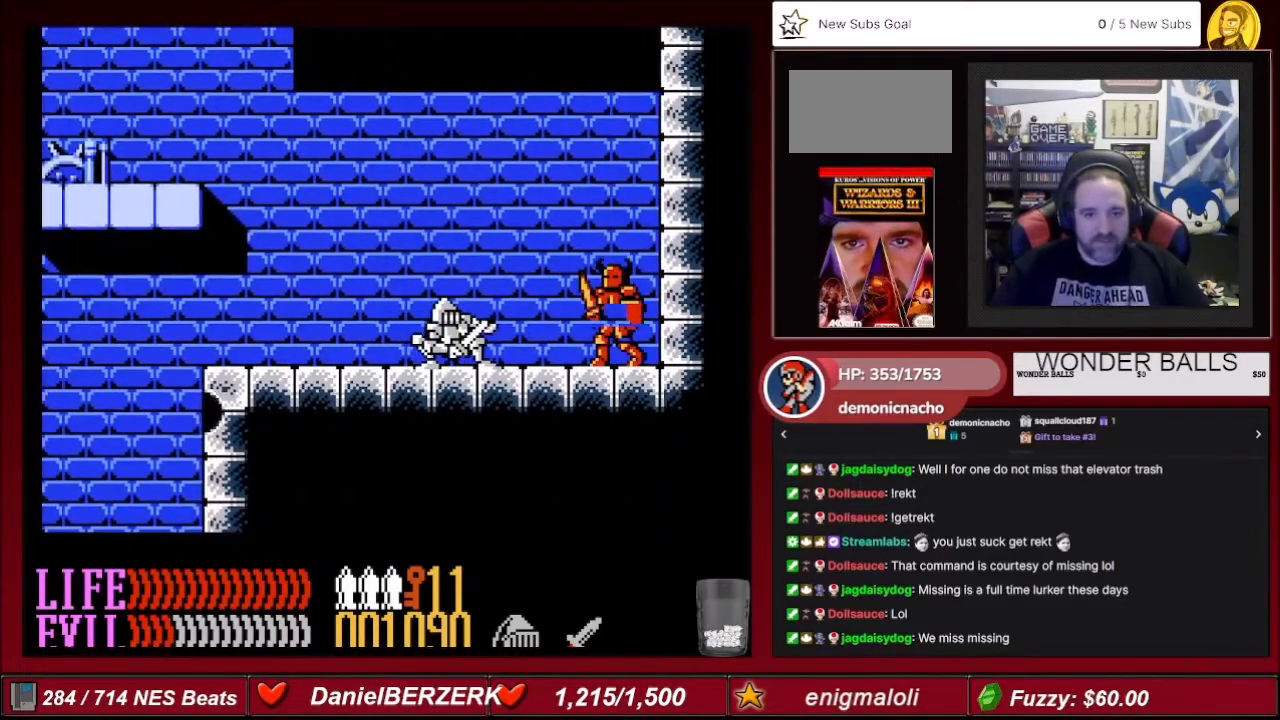
{"buttons": ["DPAD_DOWN"], "events": [[34, "DPAD_RIGHT", "down"], [267, "DPAD_RIGHT", "up"]]}
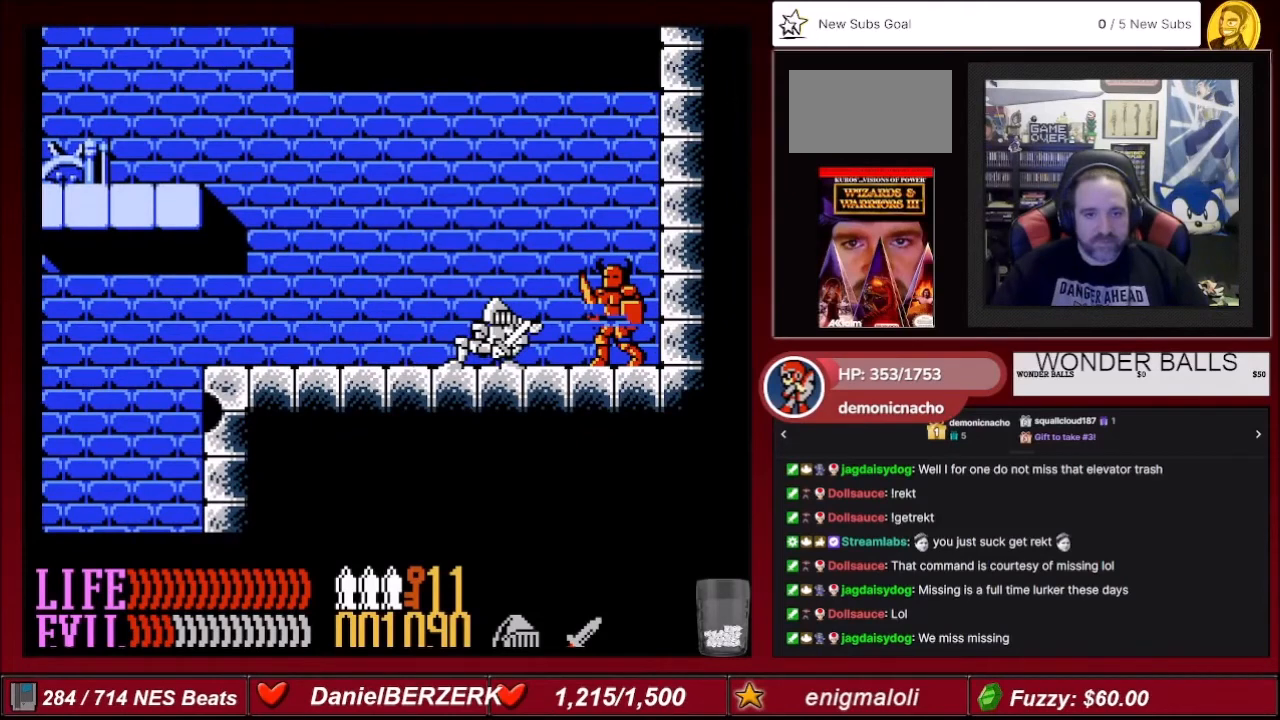
{"buttons": ["B", "DPAD_DOWN"], "events": [[33, "DPAD_RIGHT", "down"], [133, "B", "down"], [133, "DPAD_RIGHT", "up"], [233, "B", "up"], [500, "B", "down"]]}
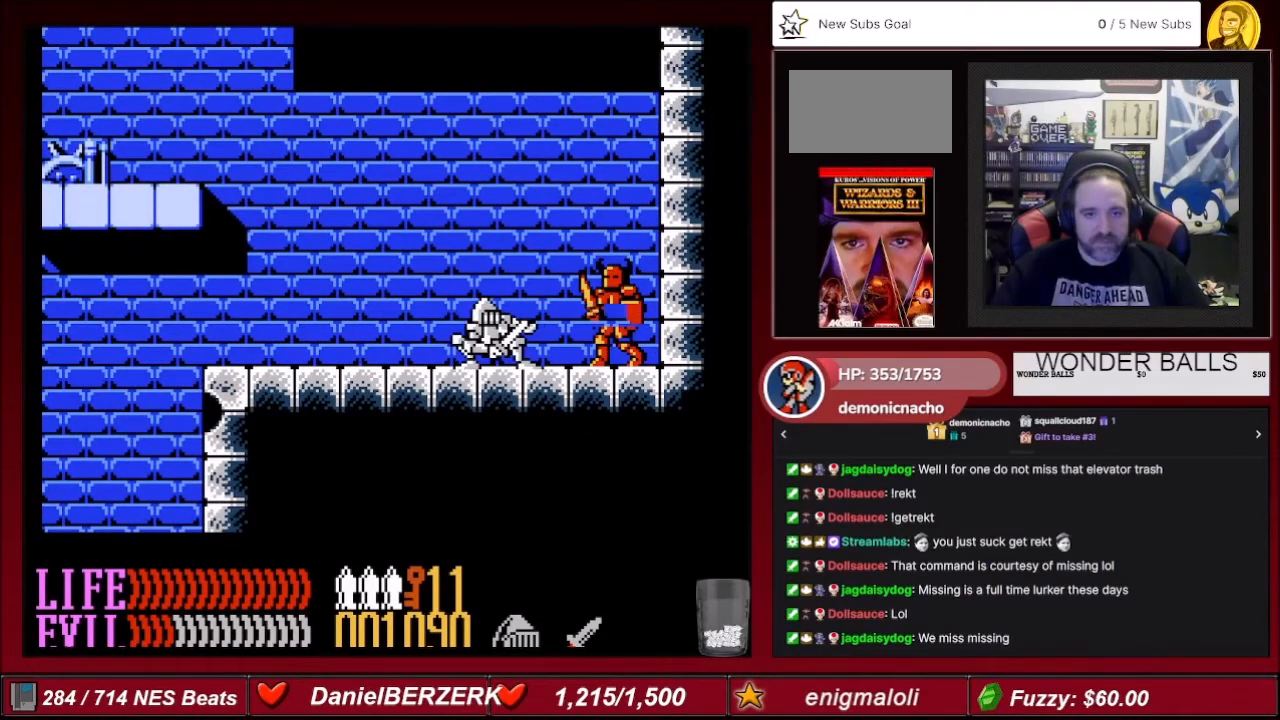
{"buttons": ["DPAD_DOWN"], "events": [[167, "B", "up"]]}
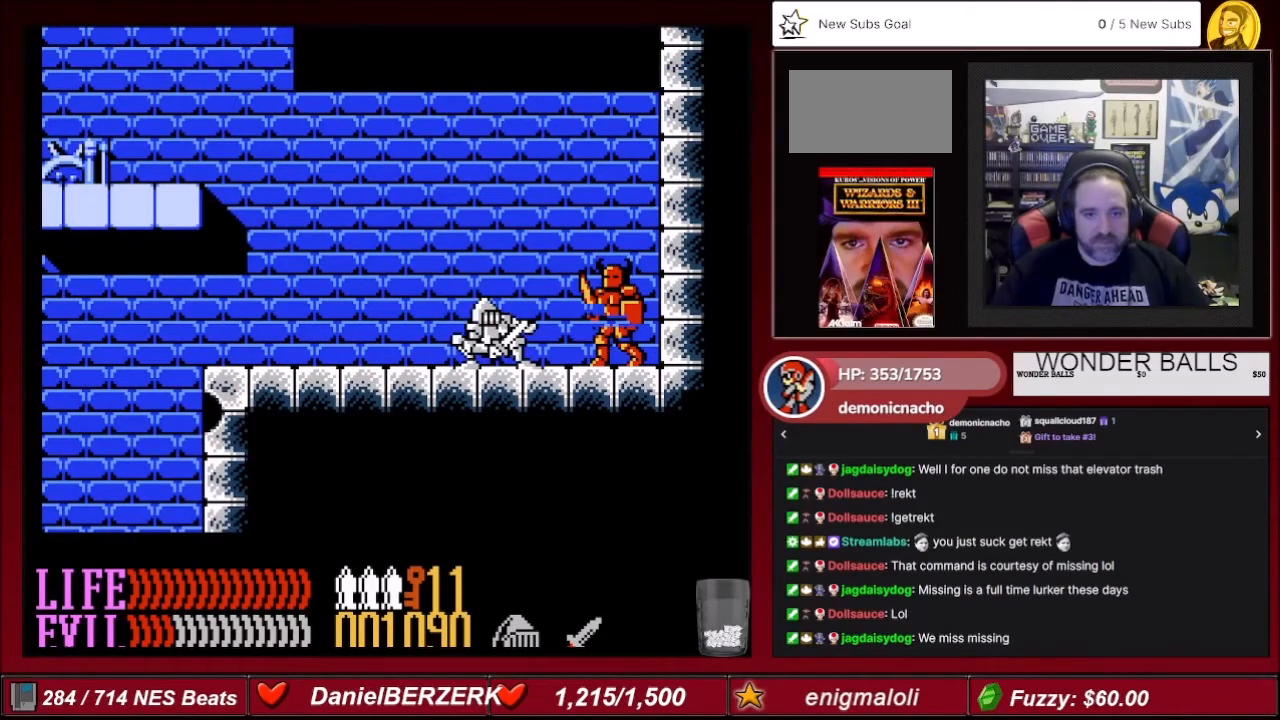
{"buttons": ["B", "DPAD_DOWN"], "events": [[367, "DPAD_RIGHT", "down"], [468, "DPAD_RIGHT", "up"], [501, "B", "down"]]}
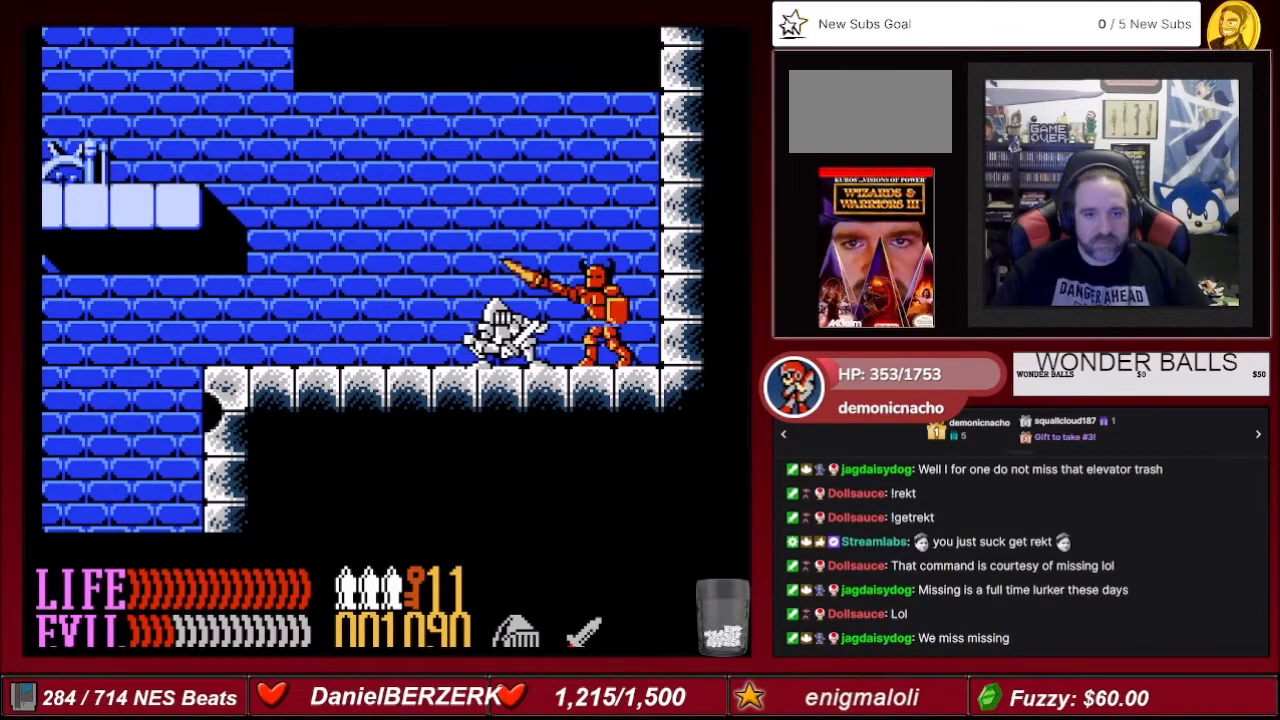
{"buttons": ["B", "DPAD_DOWN"], "events": [[167, "B", "up"], [300, "B", "down"], [400, "B", "up"], [467, "B", "down"]]}